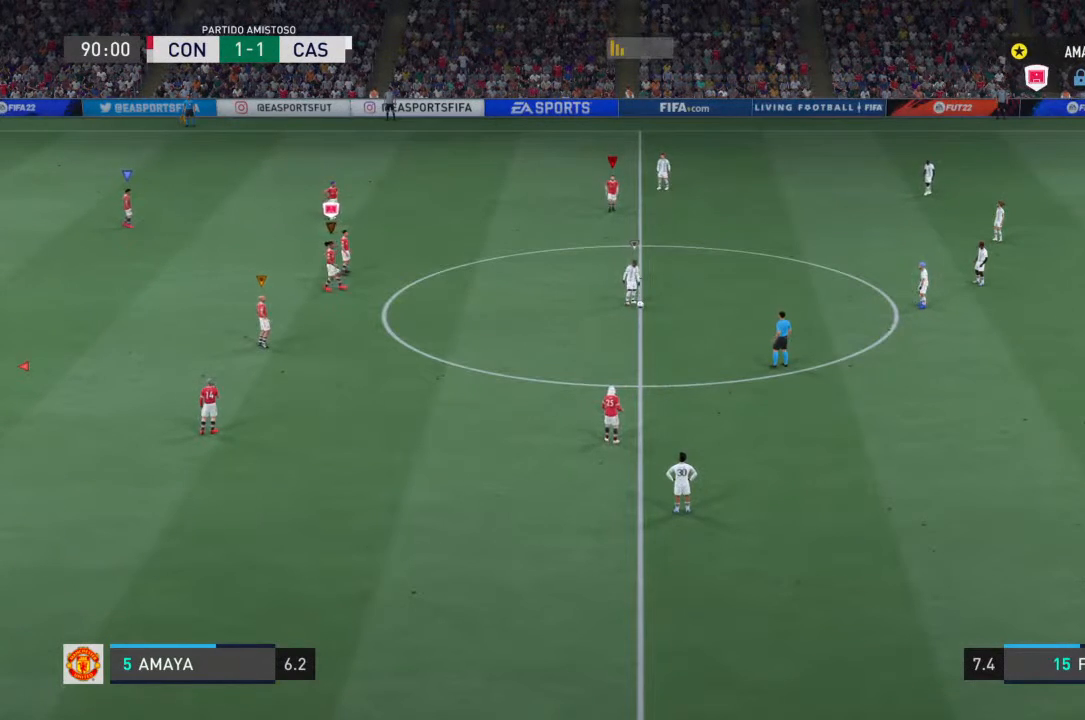
Gameplay with a controller (PlayStation layout); each line is a JSON object with the inputs held at the frame after it. "events" lists button and stick changes between this image and that frame as [ms after this image, input, new state], when the widget could be followed in between. Not read: L2 L3 R2 R3.
{"buttons": [], "left_stick": "left", "right_stick": "center", "events": []}
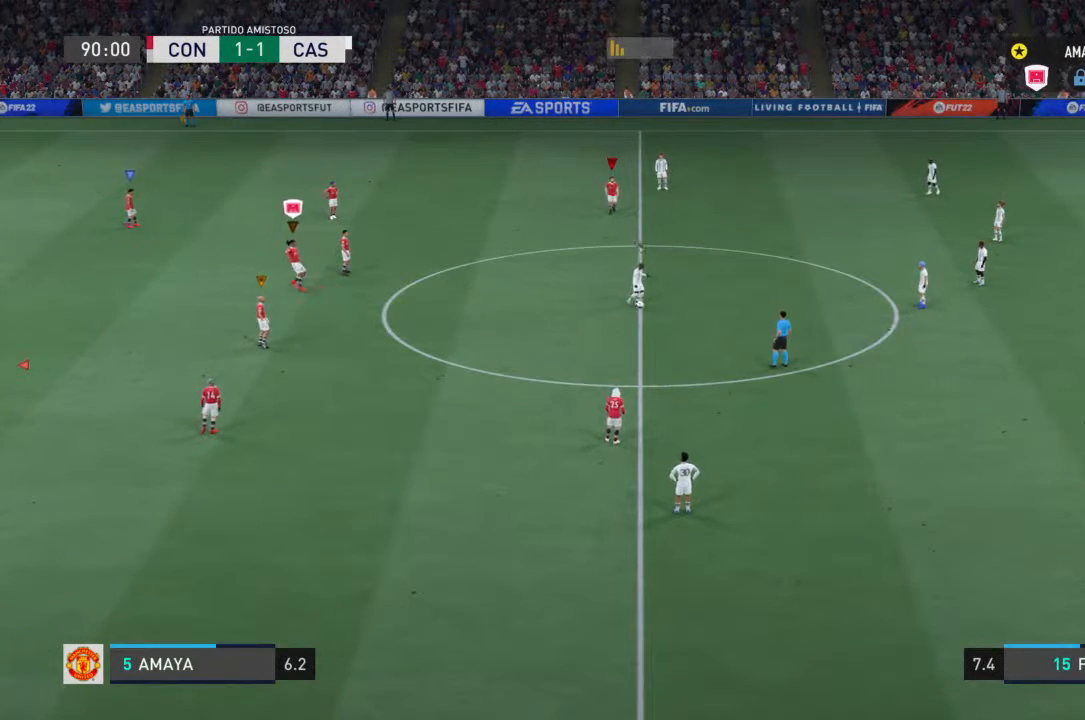
{"buttons": [], "left_stick": "left", "right_stick": "center", "events": []}
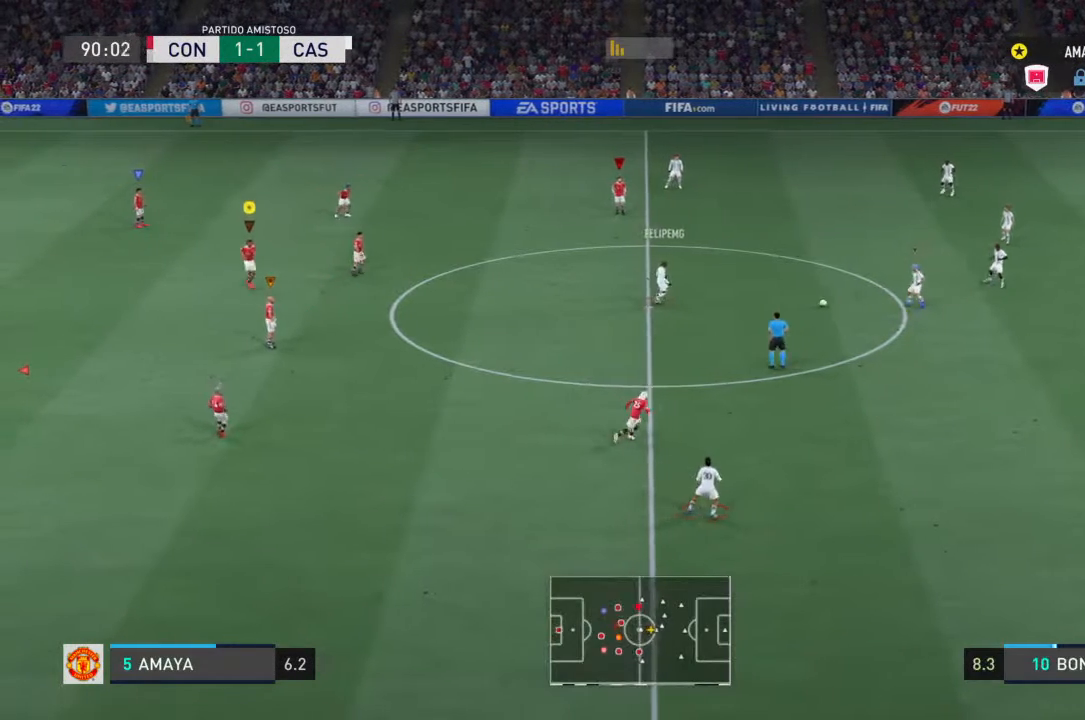
{"buttons": [], "left_stick": "down", "right_stick": "center", "events": [[500, "left_stick", "down"]]}
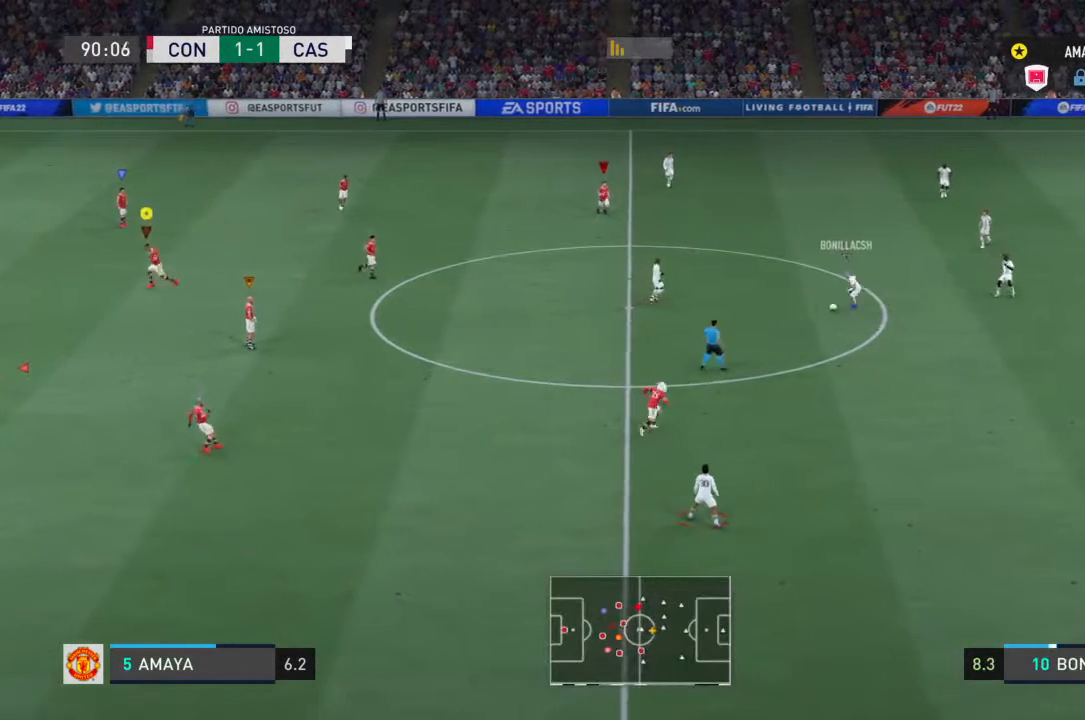
{"buttons": [], "left_stick": "down-right", "right_stick": "center", "events": [[67, "left_stick", "down-right"]]}
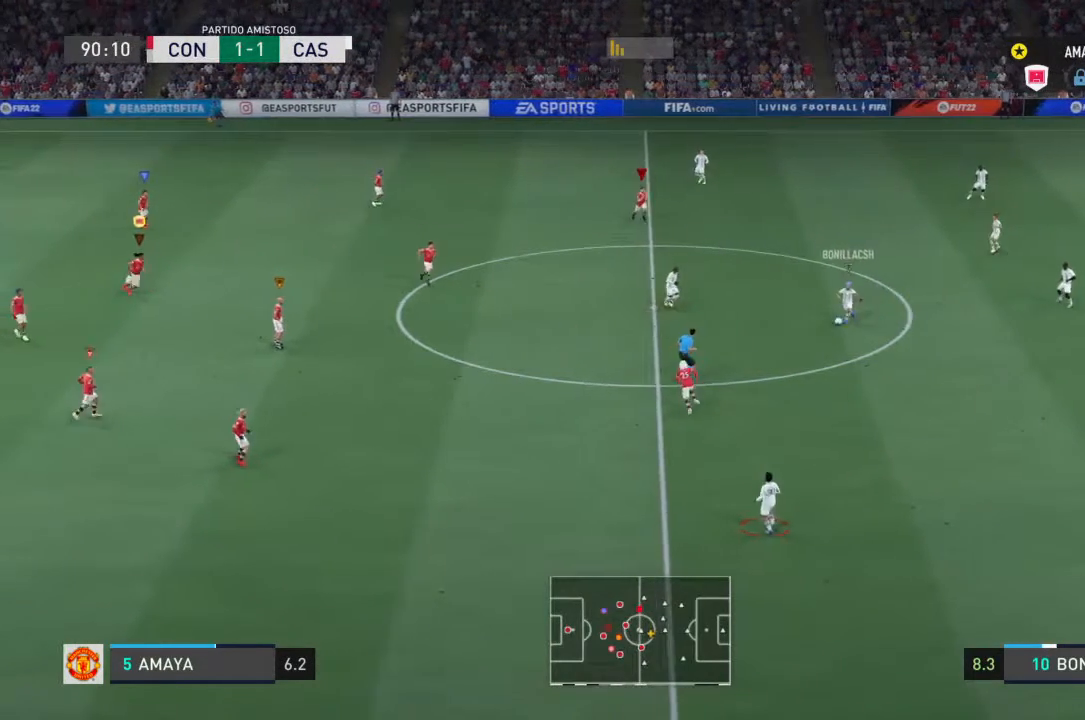
{"buttons": [], "left_stick": "right", "right_stick": "center", "events": [[433, "left_stick", "right"]]}
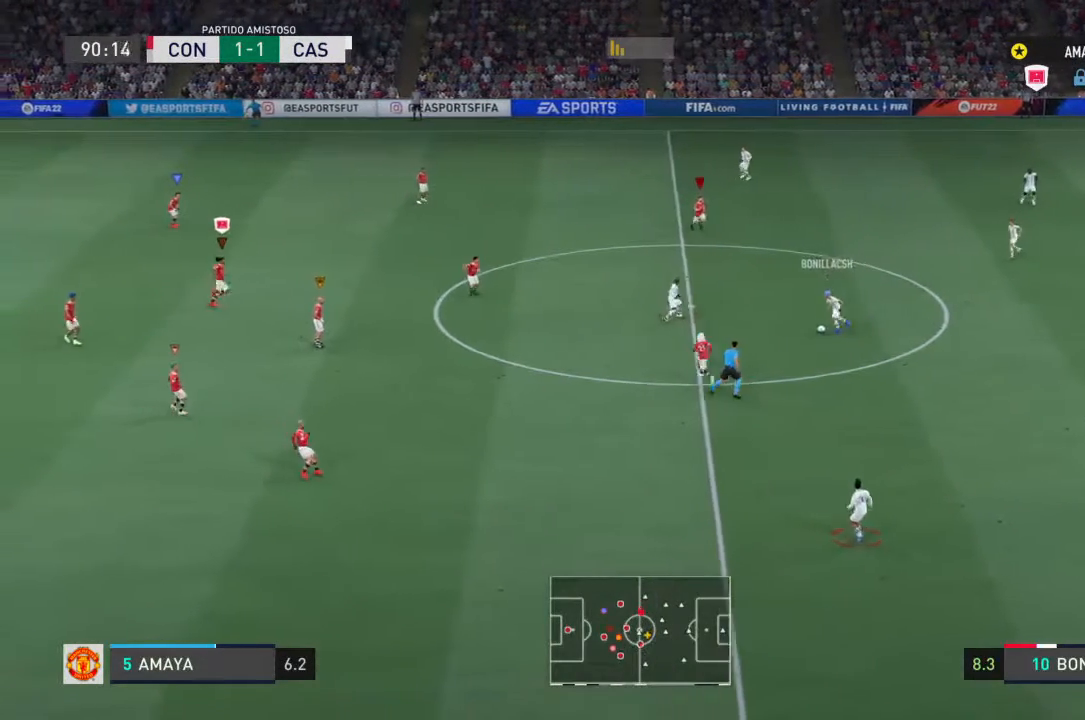
{"buttons": [], "left_stick": "right", "right_stick": "center", "events": []}
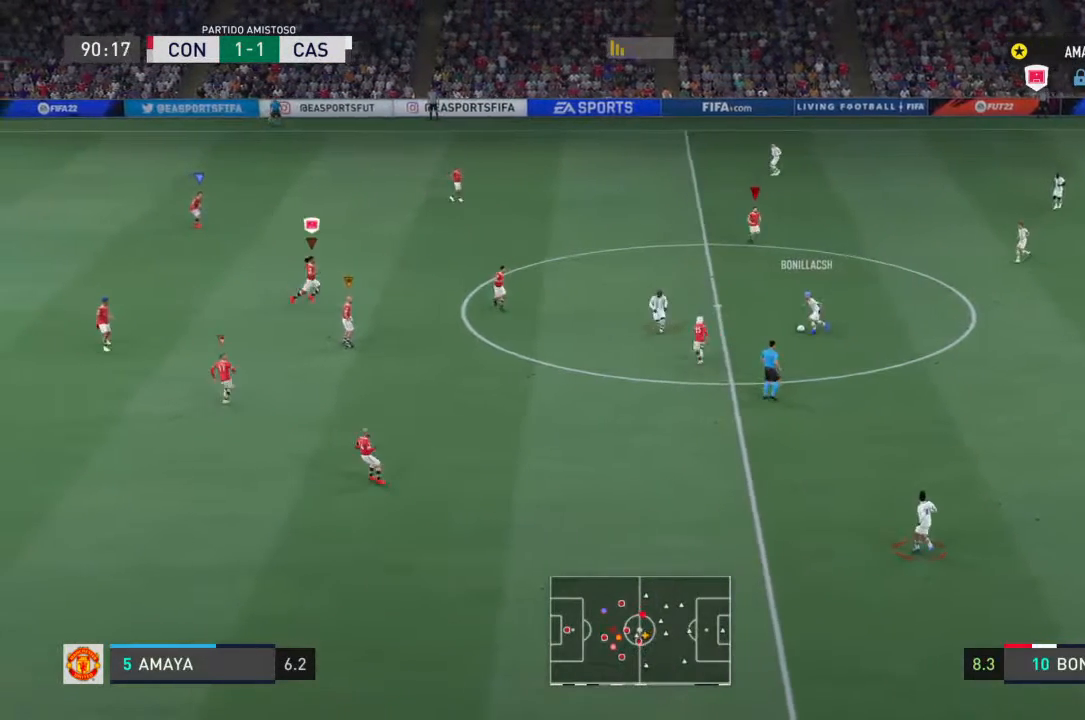
{"buttons": [], "left_stick": "left", "right_stick": "center", "events": [[67, "left_stick", "up-right"], [200, "left_stick", "up"], [433, "left_stick", "left"]]}
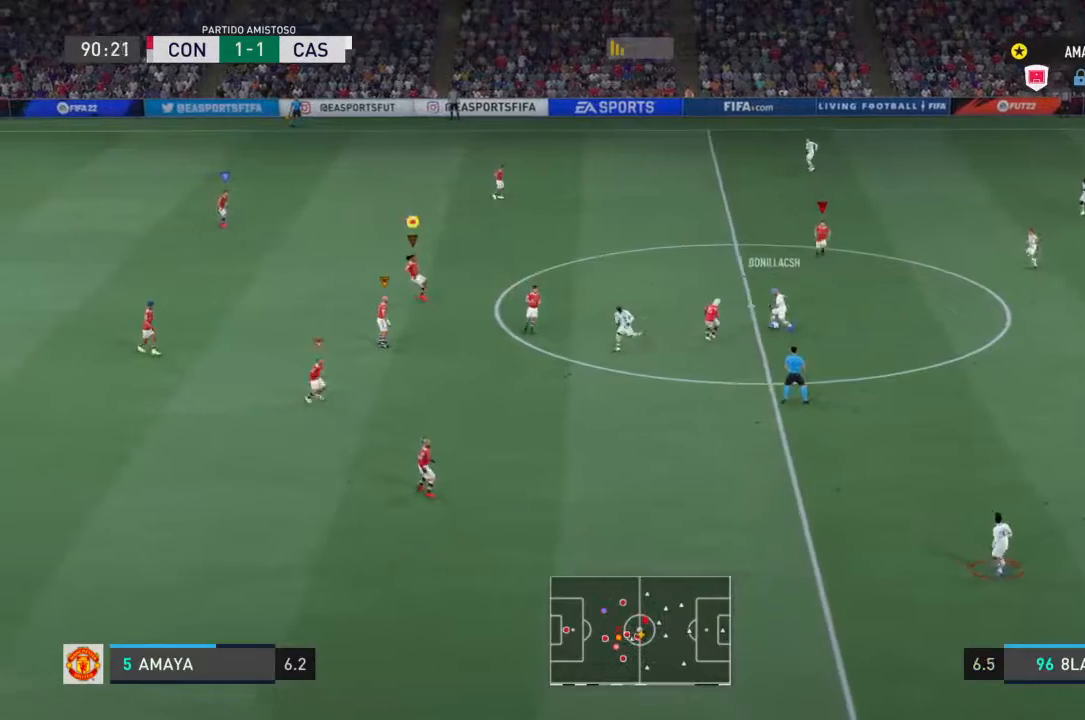
{"buttons": [], "left_stick": "left", "right_stick": "center", "events": []}
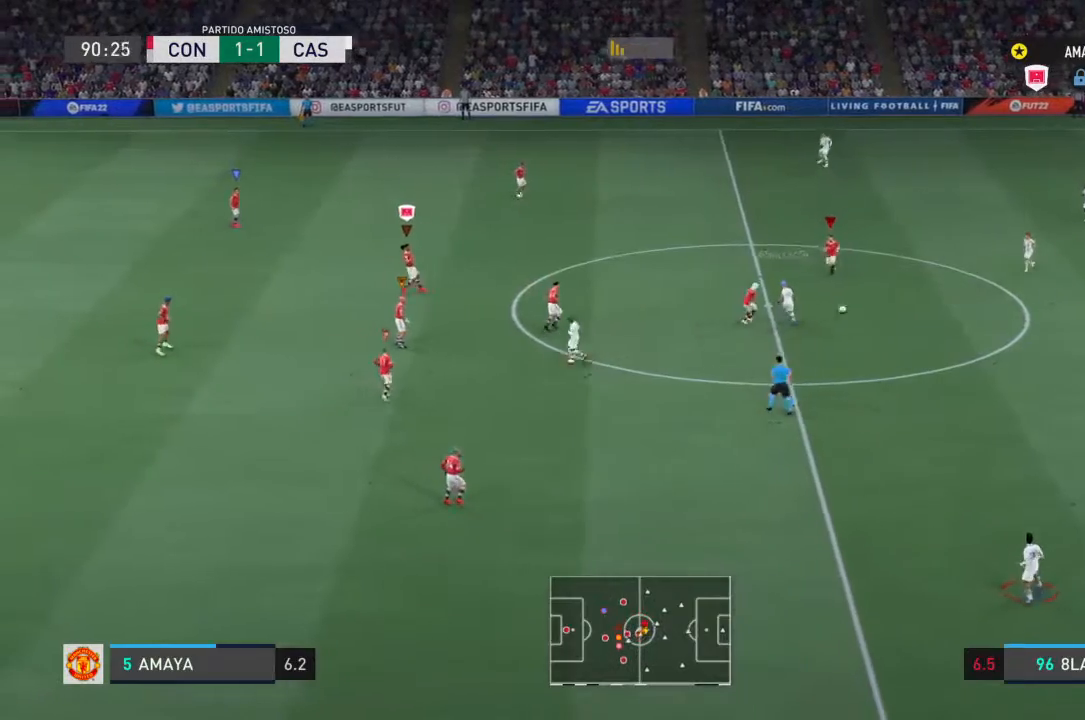
{"buttons": [], "left_stick": "left", "right_stick": "center", "events": []}
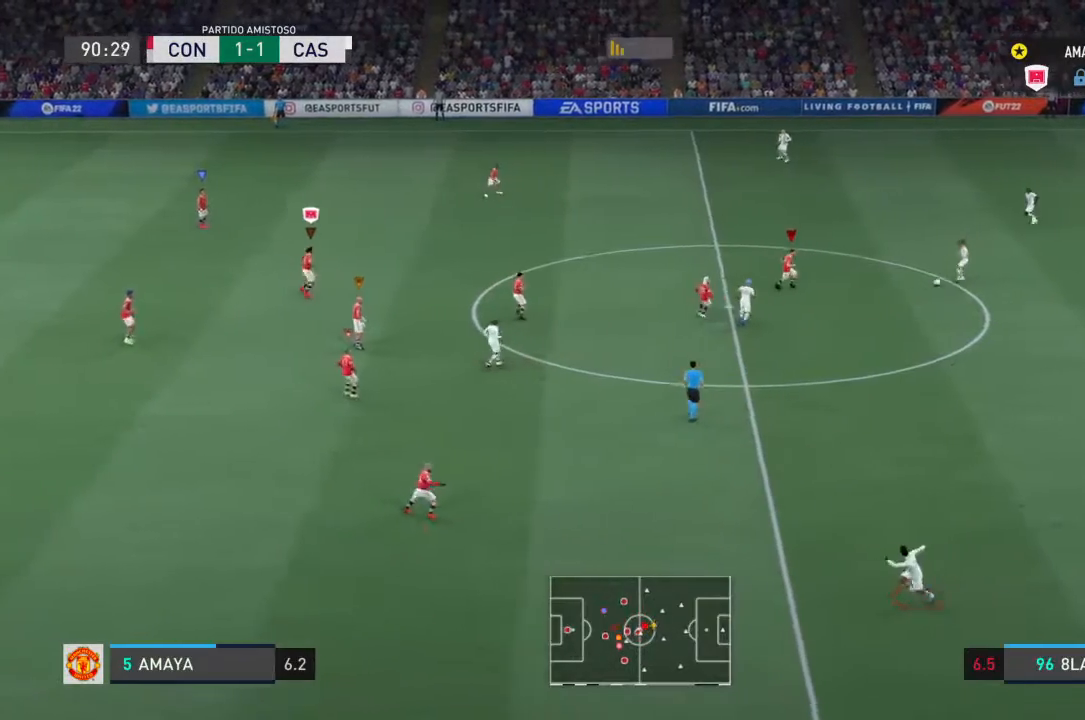
{"buttons": [], "left_stick": "up-right", "right_stick": "center", "events": [[100, "left_stick", "down"], [233, "left_stick", "down-right"], [467, "left_stick", "up-right"]]}
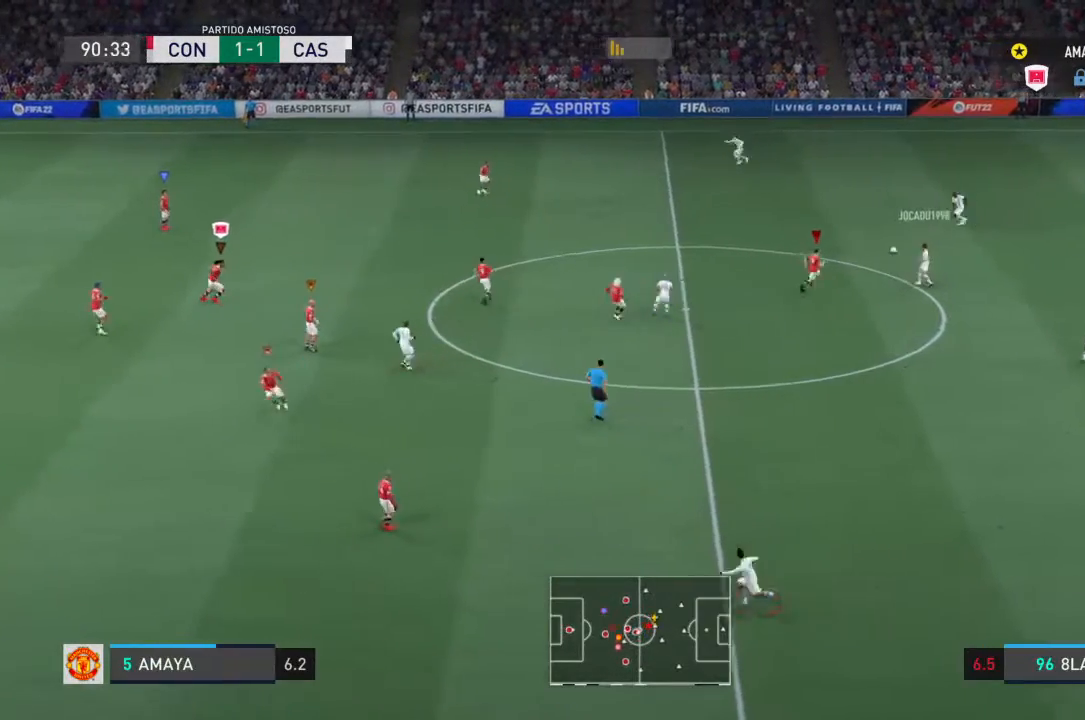
{"buttons": [], "left_stick": "up", "right_stick": "center", "events": [[367, "left_stick", "up"]]}
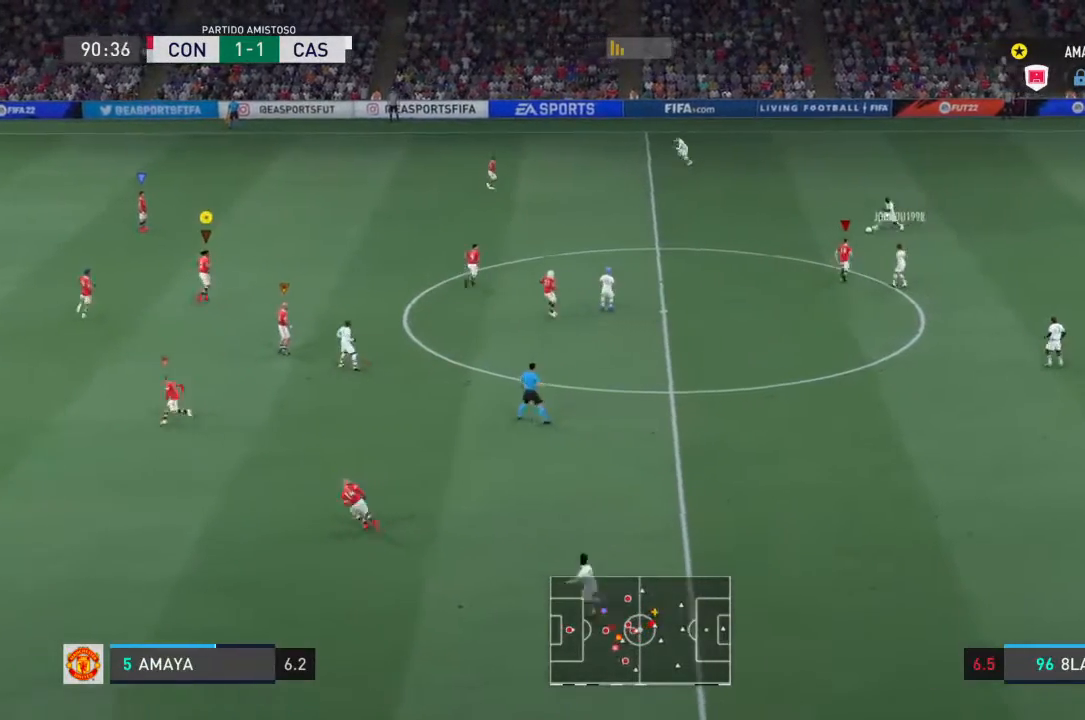
{"buttons": [], "left_stick": "up-left", "right_stick": "center", "events": [[233, "left_stick", "up-left"]]}
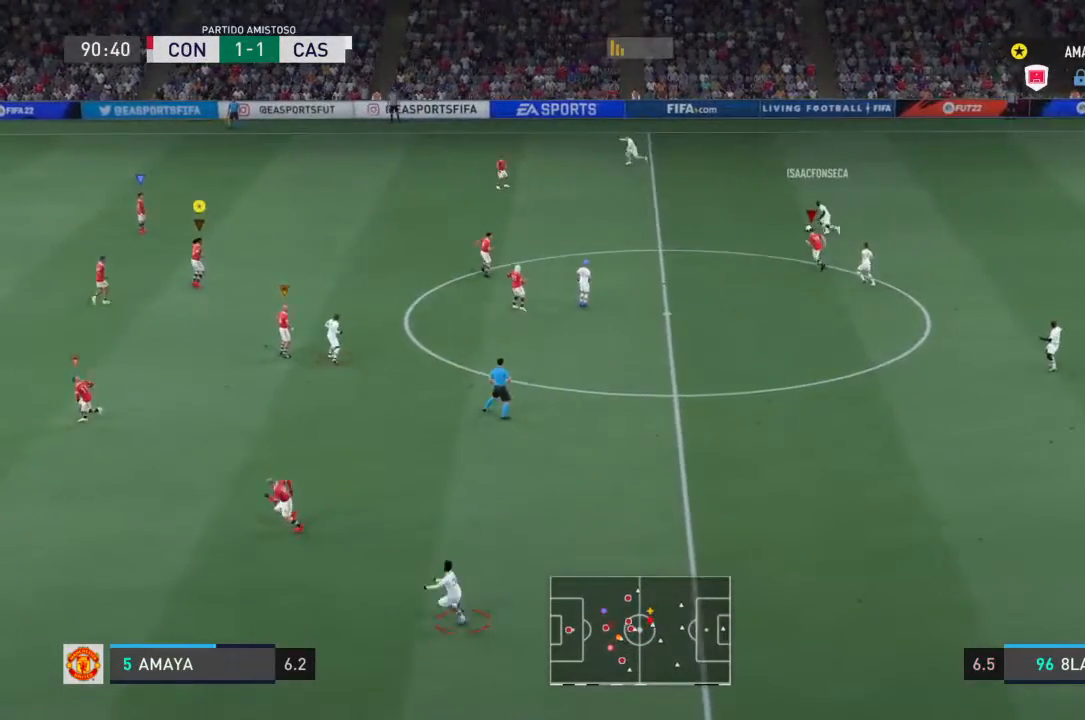
{"buttons": [], "left_stick": "up-left", "right_stick": "center", "events": []}
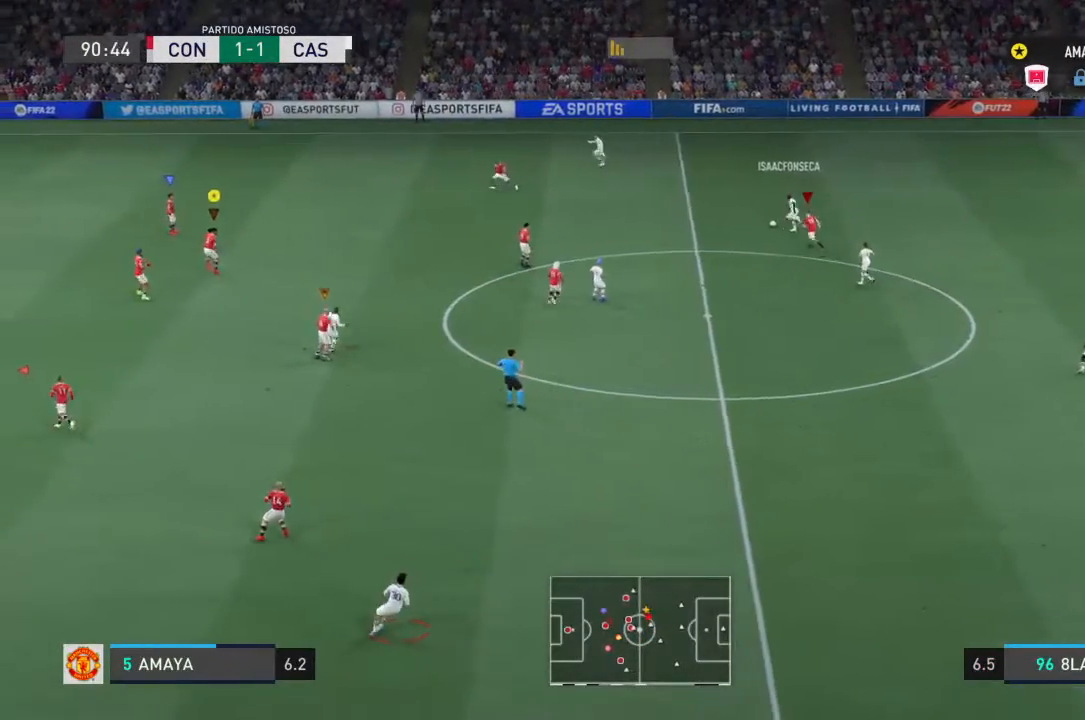
{"buttons": [], "left_stick": "up-left", "right_stick": "center", "events": []}
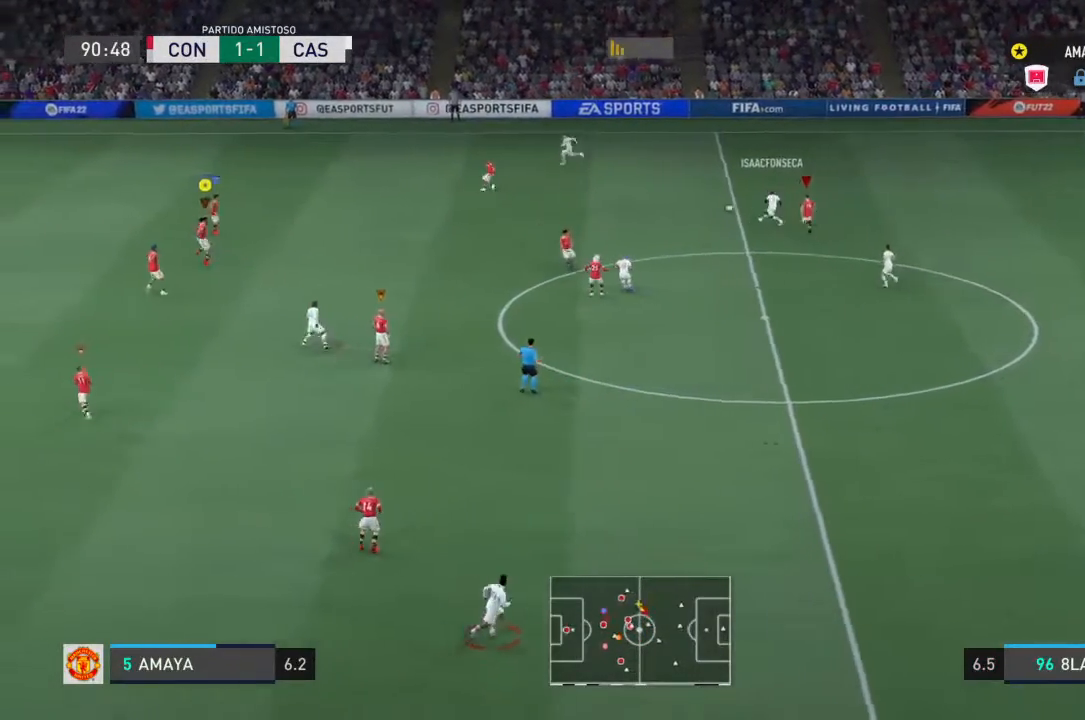
{"buttons": [], "left_stick": "left", "right_stick": "center", "events": [[267, "left_stick", "left"]]}
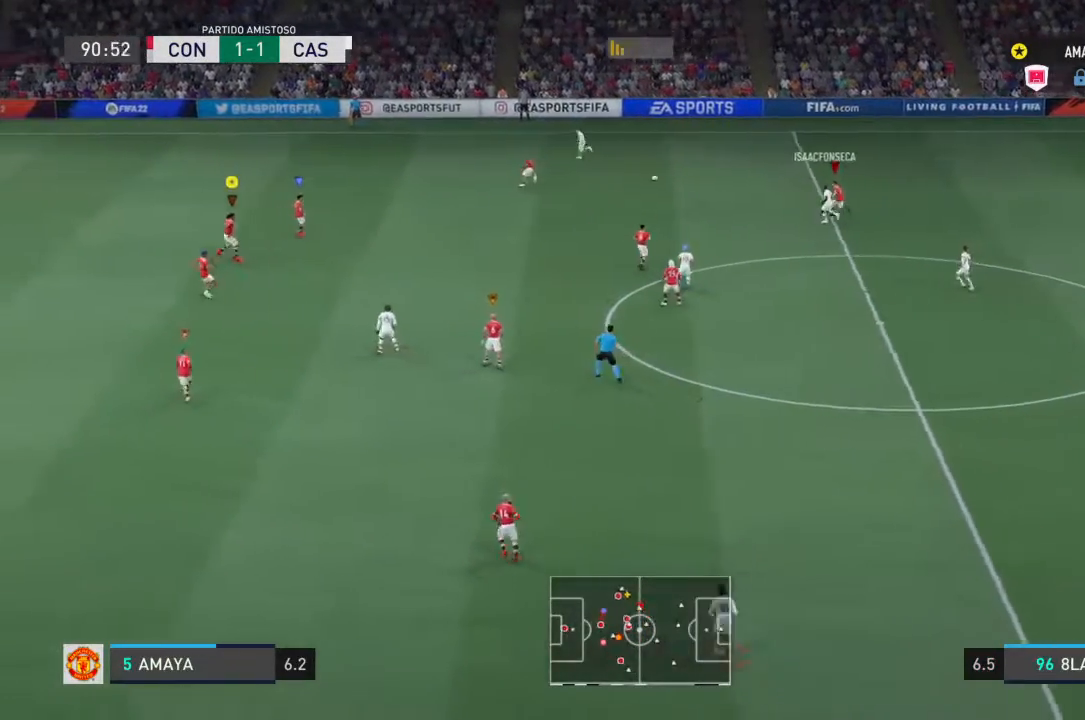
{"buttons": [], "left_stick": "down-left", "right_stick": "center"}
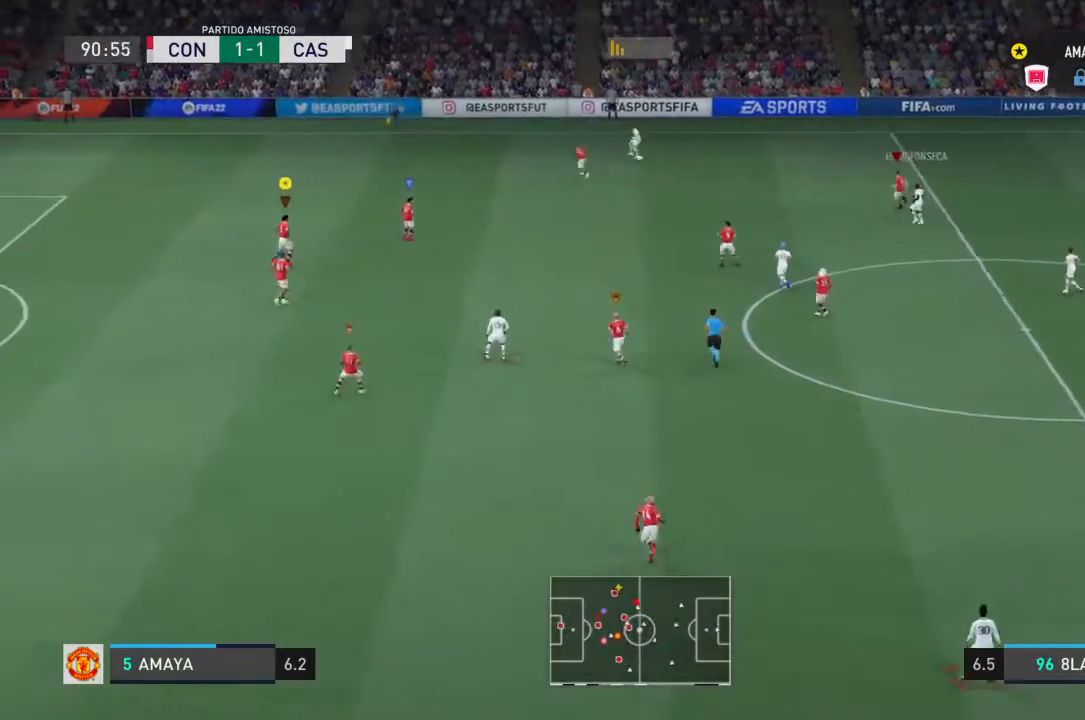
{"buttons": [], "left_stick": "down-right", "right_stick": "center", "events": [[67, "left_stick", "down"], [400, "left_stick", "down-right"]]}
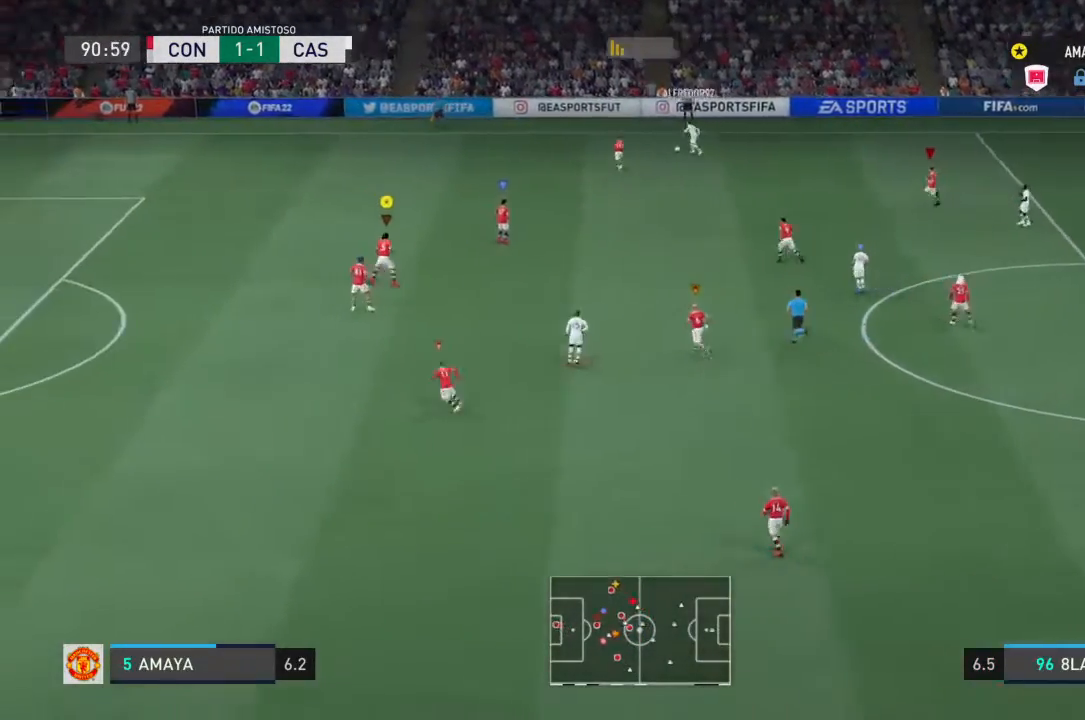
{"buttons": [], "left_stick": "up-left", "right_stick": "center", "events": [[67, "left_stick", "down"], [300, "left_stick", "left"], [400, "left_stick", "up-left"]]}
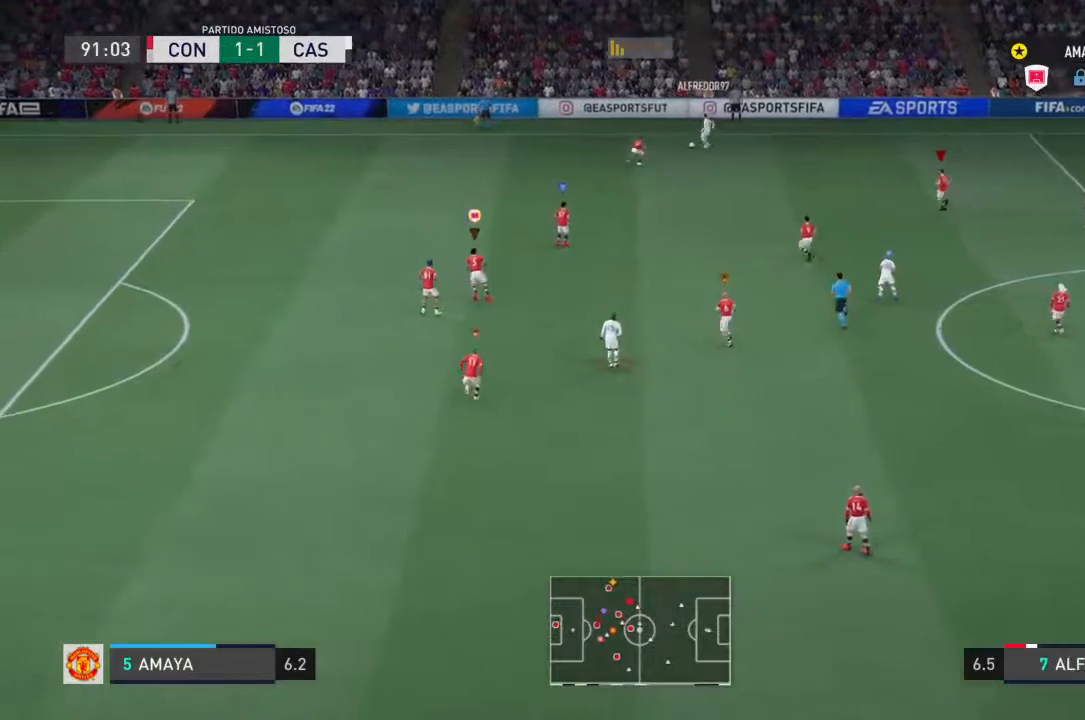
{"buttons": [], "left_stick": "up-left", "right_stick": "center", "events": []}
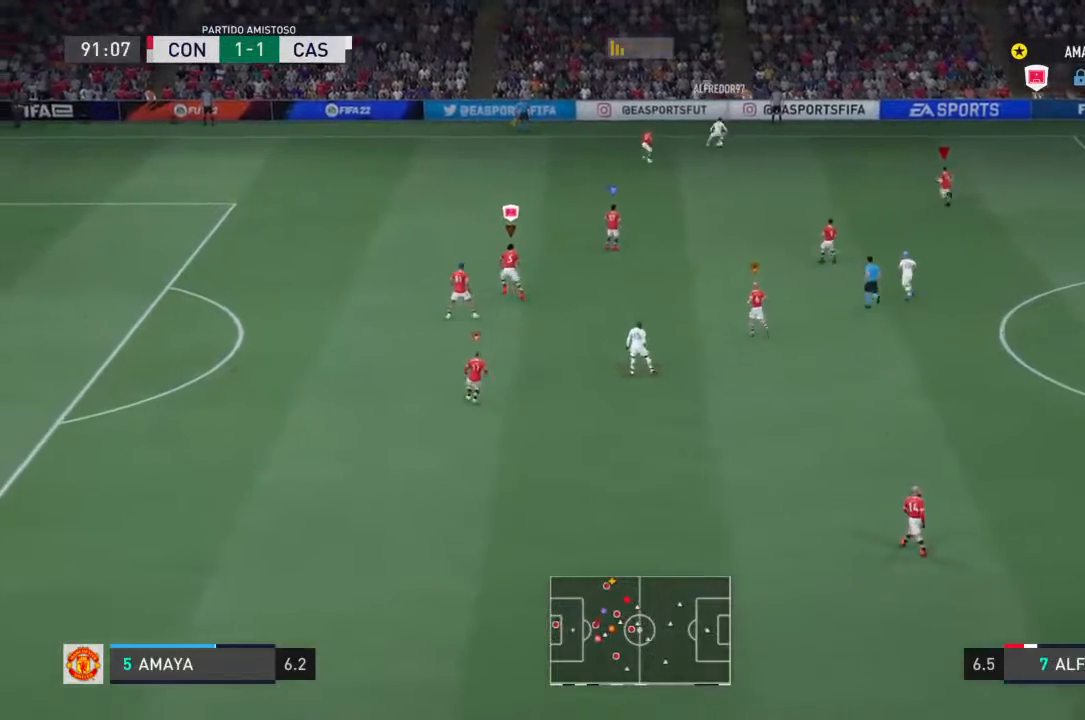
{"buttons": [], "left_stick": "up-right", "right_stick": "center", "events": [[200, "left_stick", "up"], [400, "left_stick", "up-right"]]}